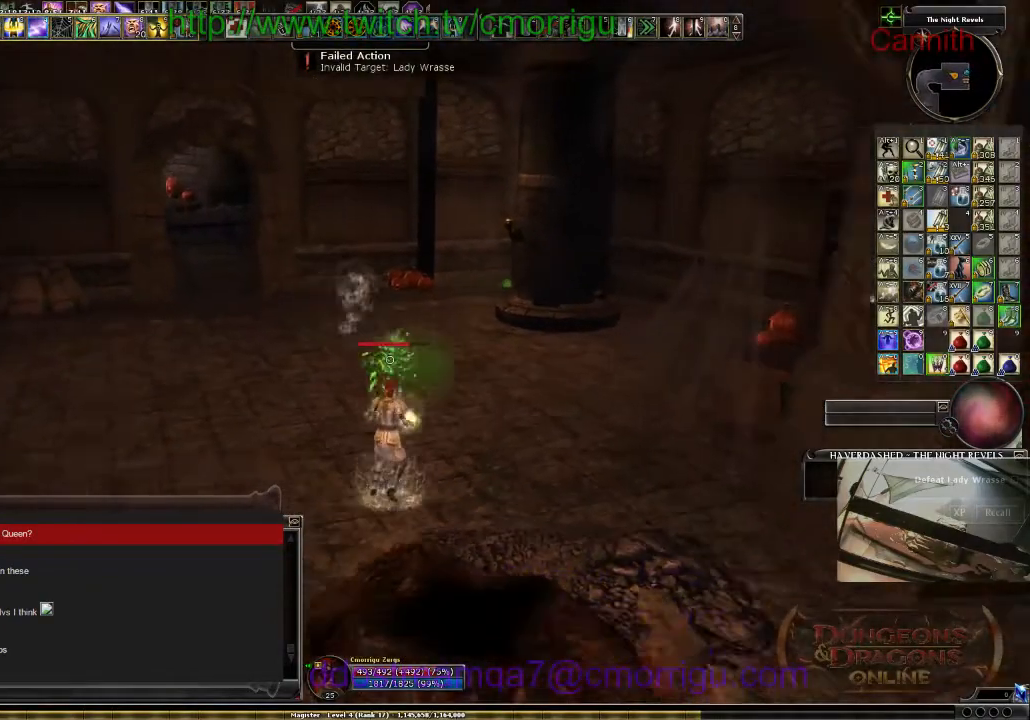
Gameplay with keyboard; each line is a JSON object with the keys held at the frame after it. "events" lists presses ("down") and releases ("up") of ".", "/", "0", "1", "2", "3", "4", "5", "6", "7", "8", "9", "a", "b", "backslash", "backspace", "c", "caps_lock", "comma", "ctrl_l", "ctrl_r", "d", "e", "equals", "escape", "f", "f1", "f10", "f11", "f12", "f2", "f3", "f4", "f5", "f6", "f7", "f8", "f9", "g", "h", "i", "j", "k", "l", "lbracket", "m", "minus", "n", "o", "p", "q", "quote", "r", "rbracket", "return", "s", "semicolon", "shift_l", "shift_r", "space", "t", "tab", "tilde", "u", "v", "w", "x", "y" and "z" between this image and that frame as [ms after this image, input, new state], when the widget could be followed in between. No other keys are recorded. Mouse input is not recorded.
{"keys": ["d", "s"], "events": [[434, "d", "down"]]}
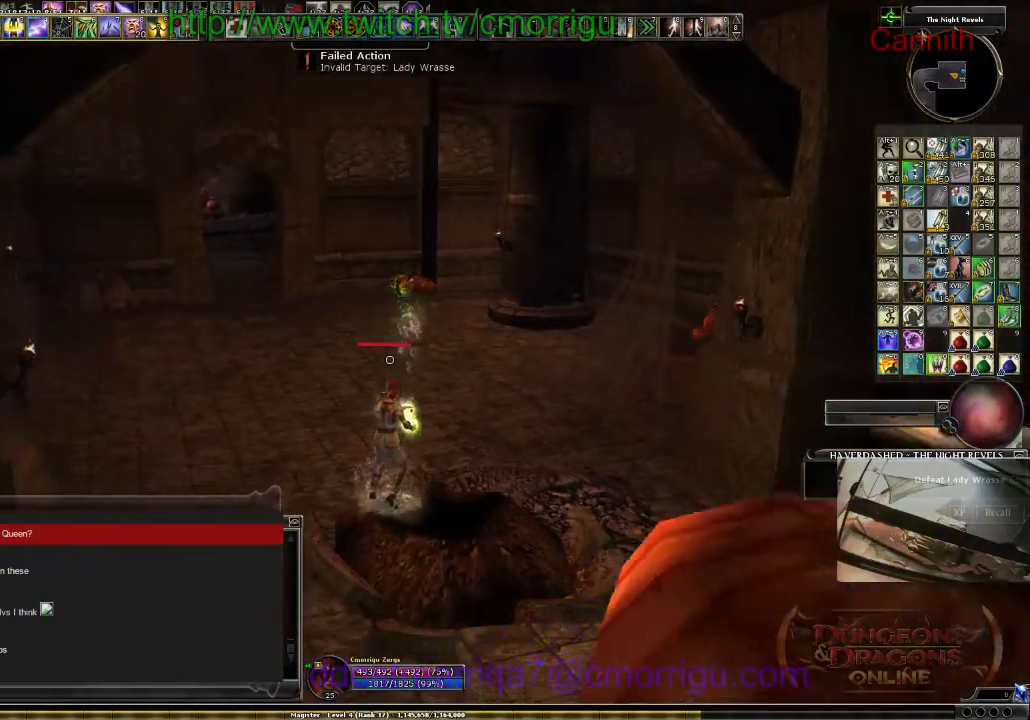
{"keys": [], "events": [[267, "d", "up"], [434, "s", "up"]]}
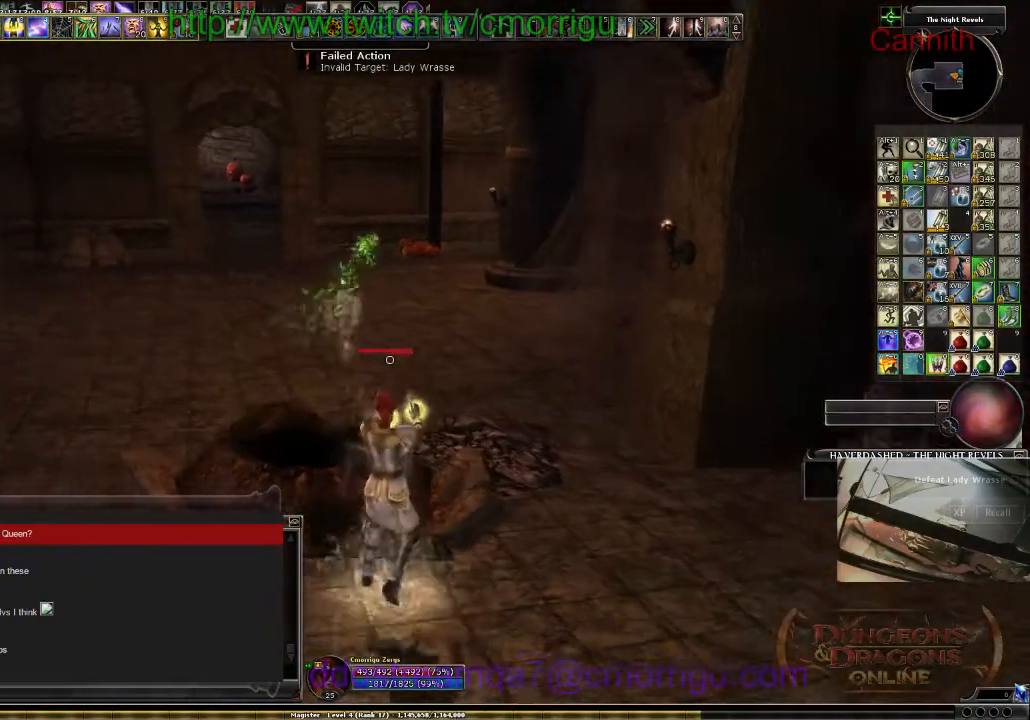
{"keys": ["w"], "events": [[234, "w", "down"]]}
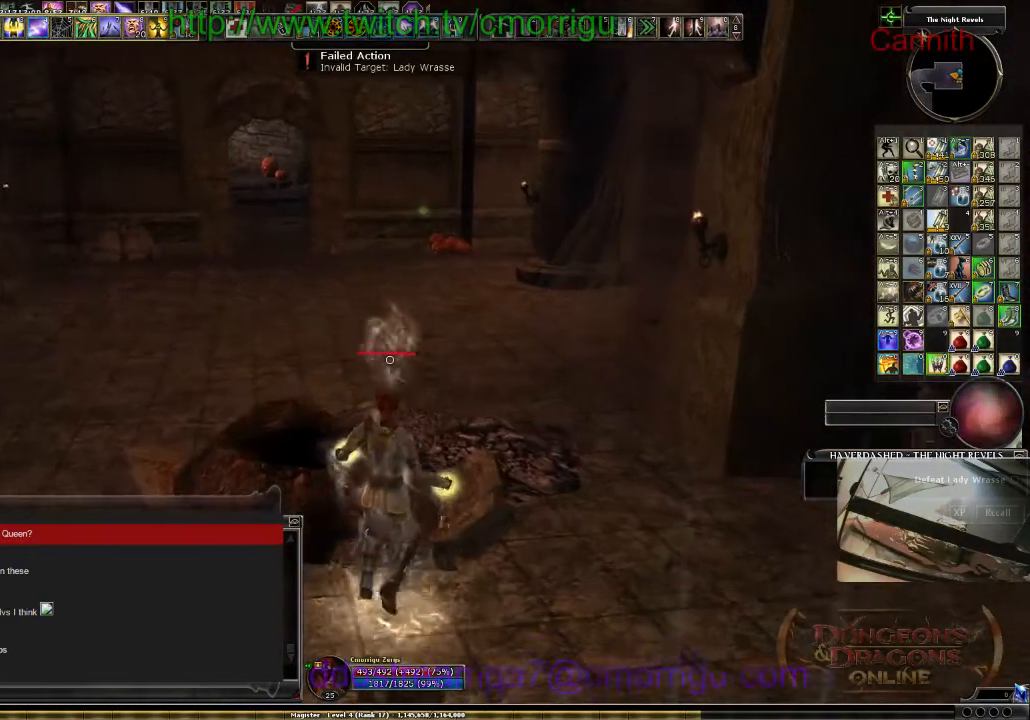
{"keys": [], "events": [[200, "w", "up"]]}
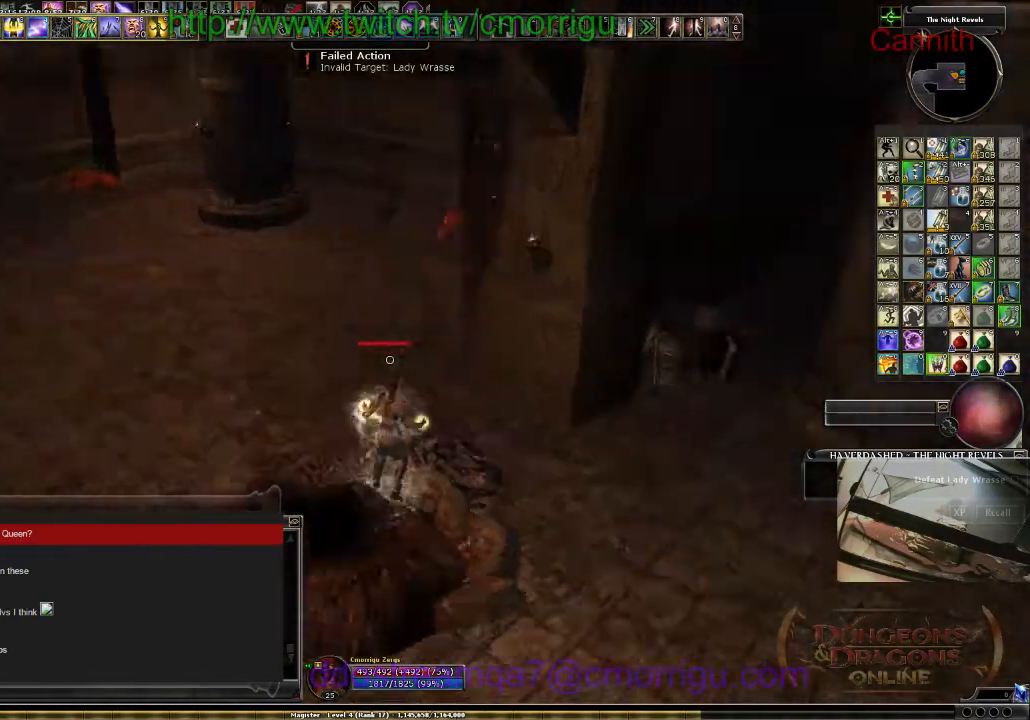
{"keys": ["2"], "events": [[434, "2", "down"]]}
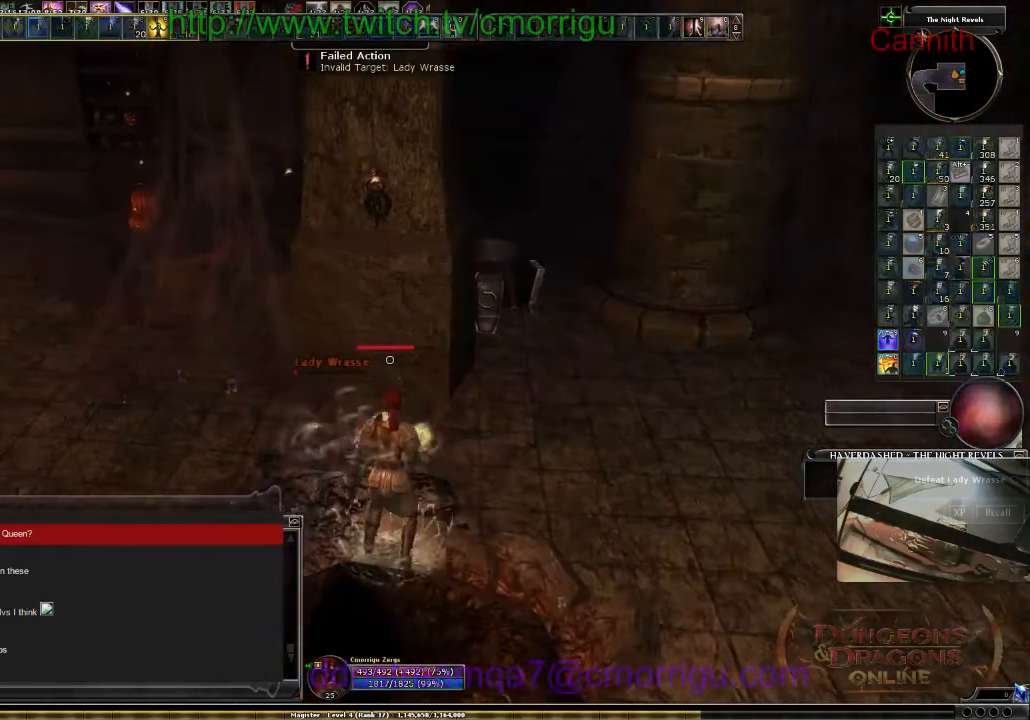
{"keys": [], "events": [[100, "2", "up"]]}
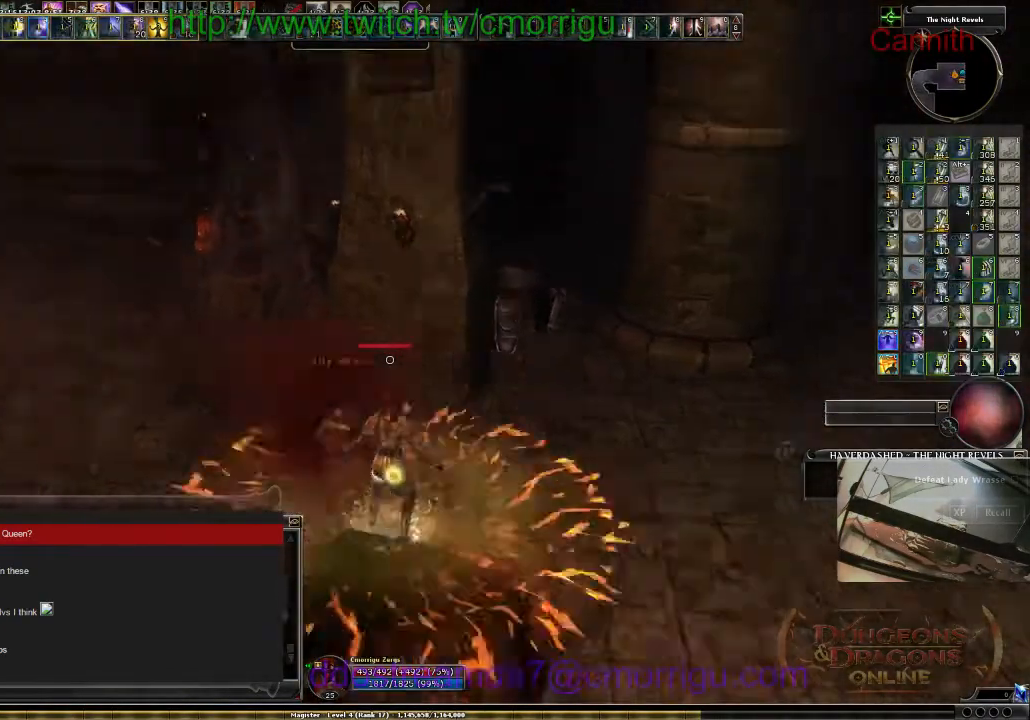
{"keys": [], "events": [[200, "3", "down"], [334, "3", "up"], [434, "3", "down"], [467, "3", "up"]]}
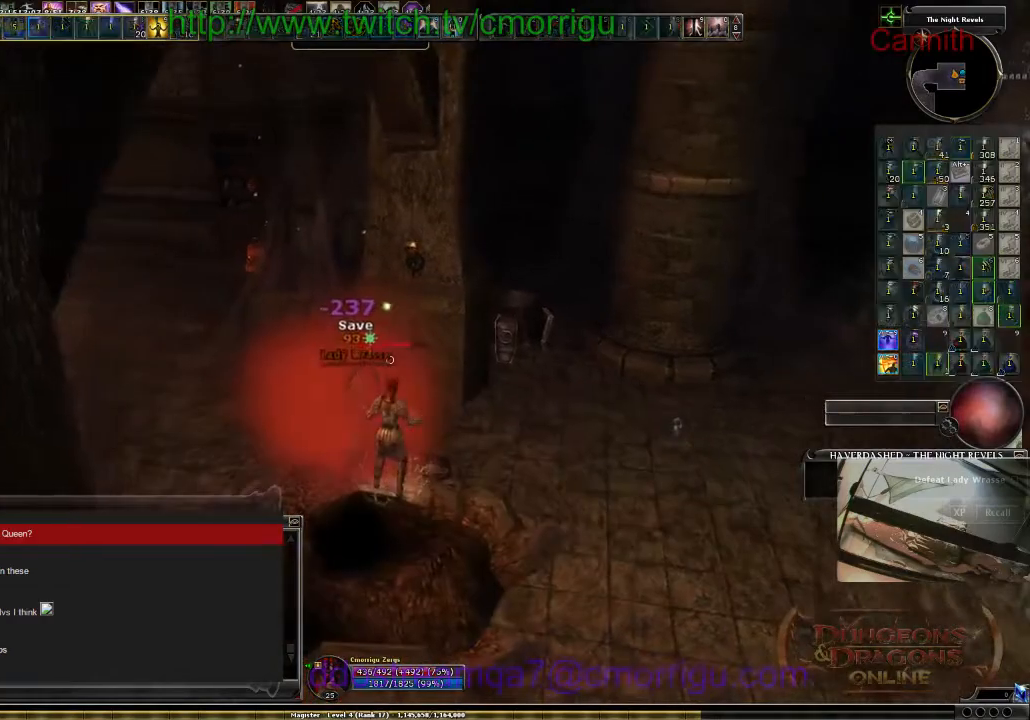
{"keys": ["3"], "events": [[200, "3", "down"], [334, "3", "up"], [500, "3", "down"]]}
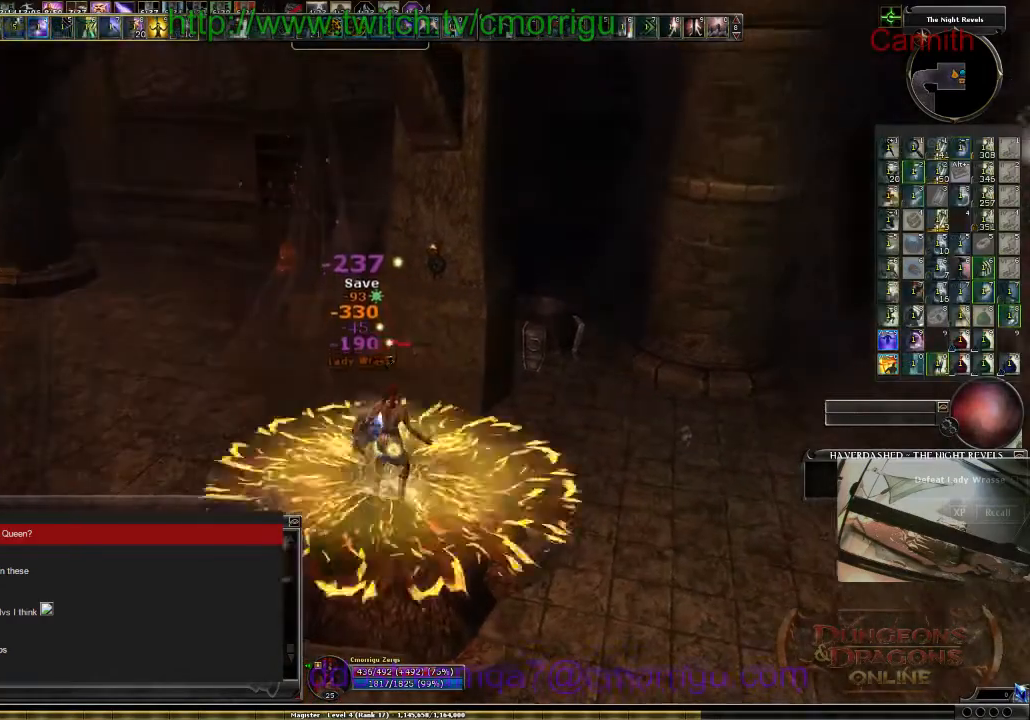
{"keys": ["a", "s"], "events": [[134, "3", "up"], [234, "a", "down"], [434, "s", "down"]]}
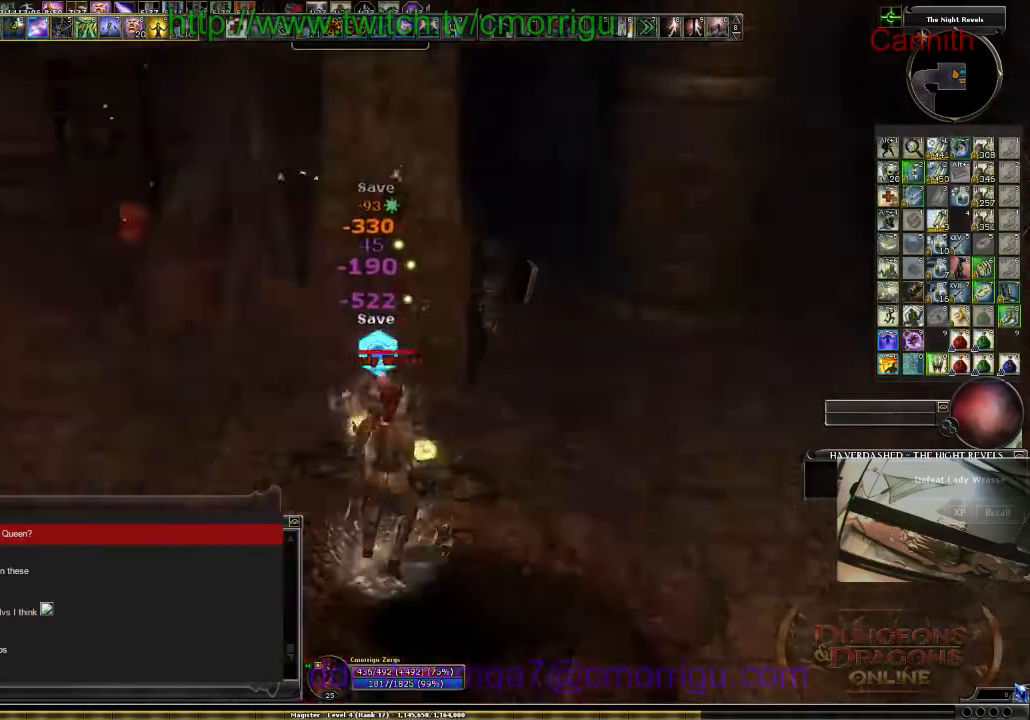
{"keys": ["a", "s"], "events": []}
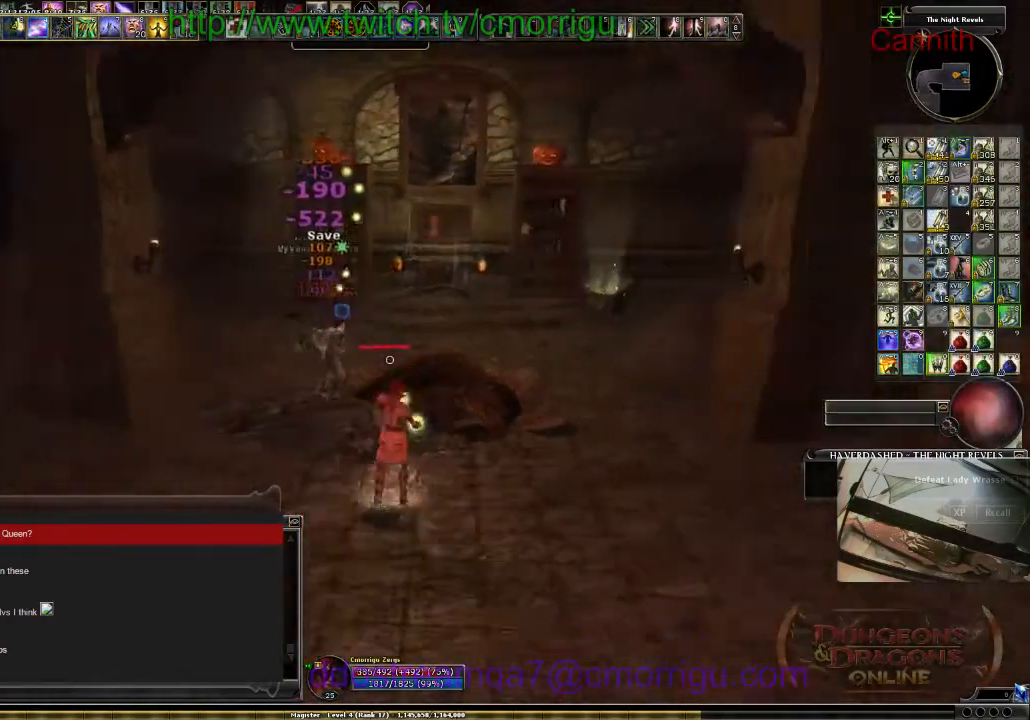
{"keys": ["s"], "events": [[67, "a", "up"]]}
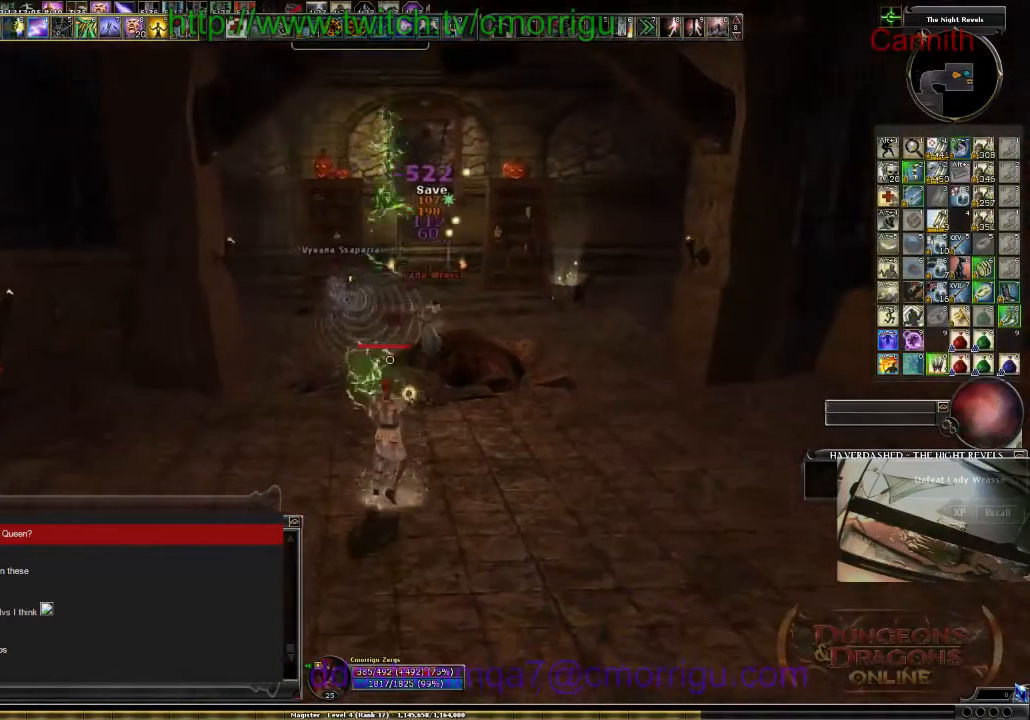
{"keys": ["s"], "events": [[67, "d", "down"], [200, "d", "up"]]}
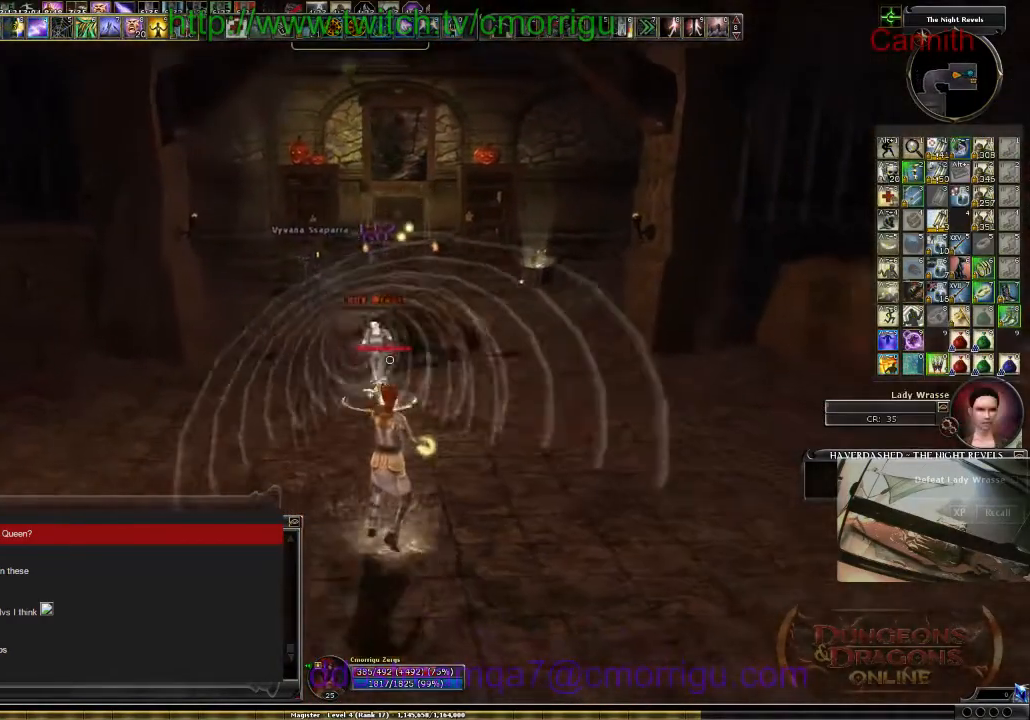
{"keys": ["s"], "events": []}
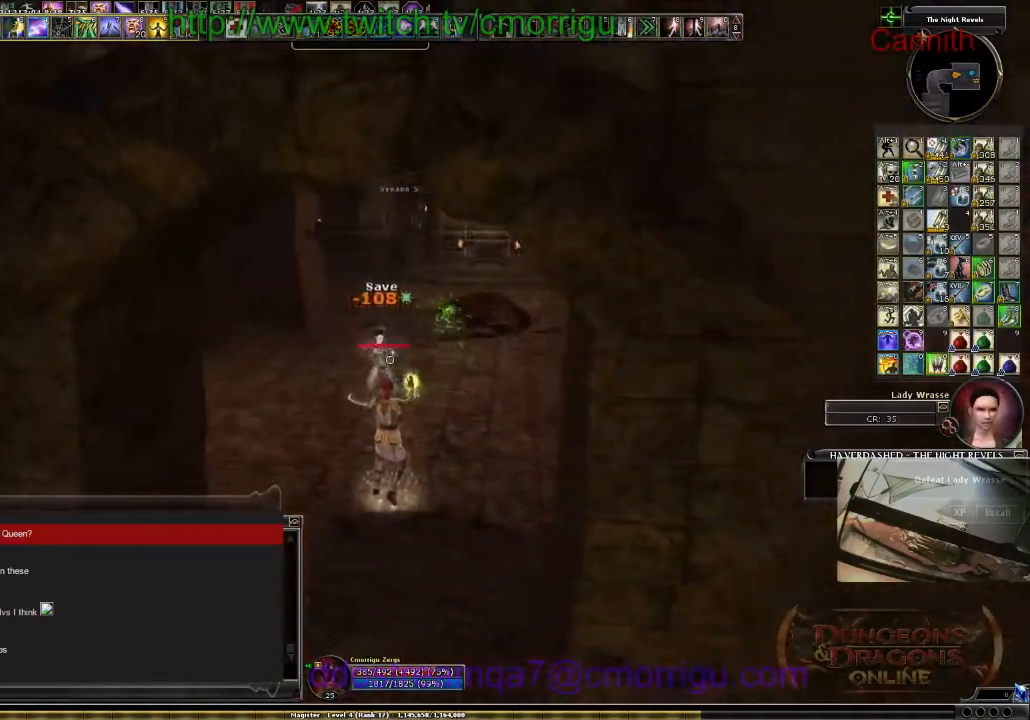
{"keys": [], "events": [[367, "s", "up"]]}
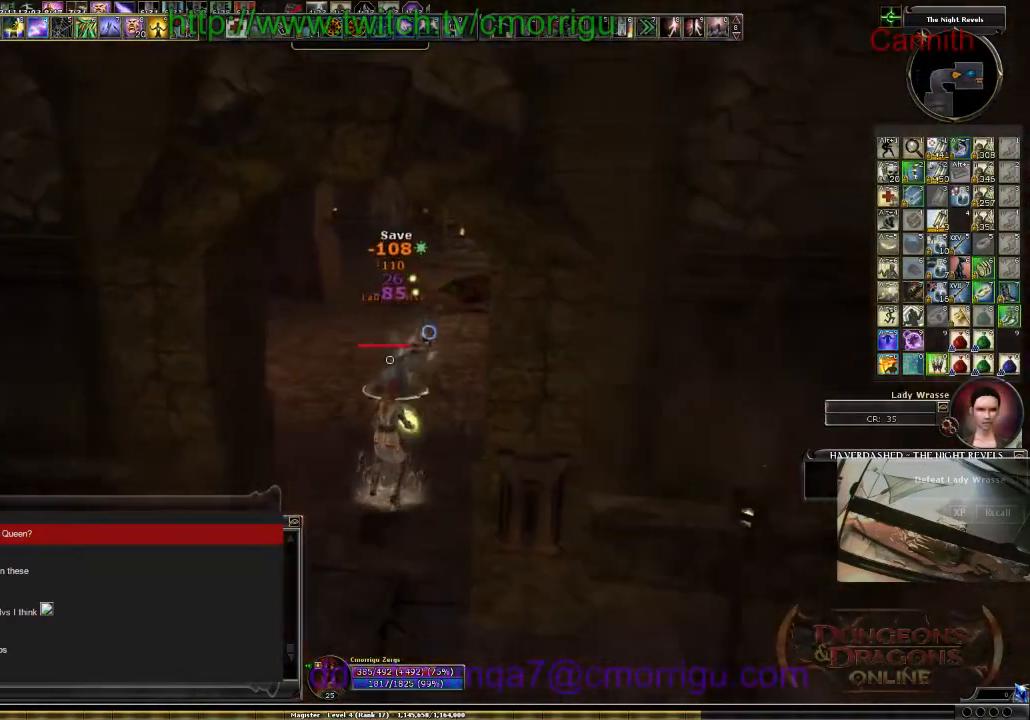
{"keys": ["s"], "events": [[367, "s", "down"]]}
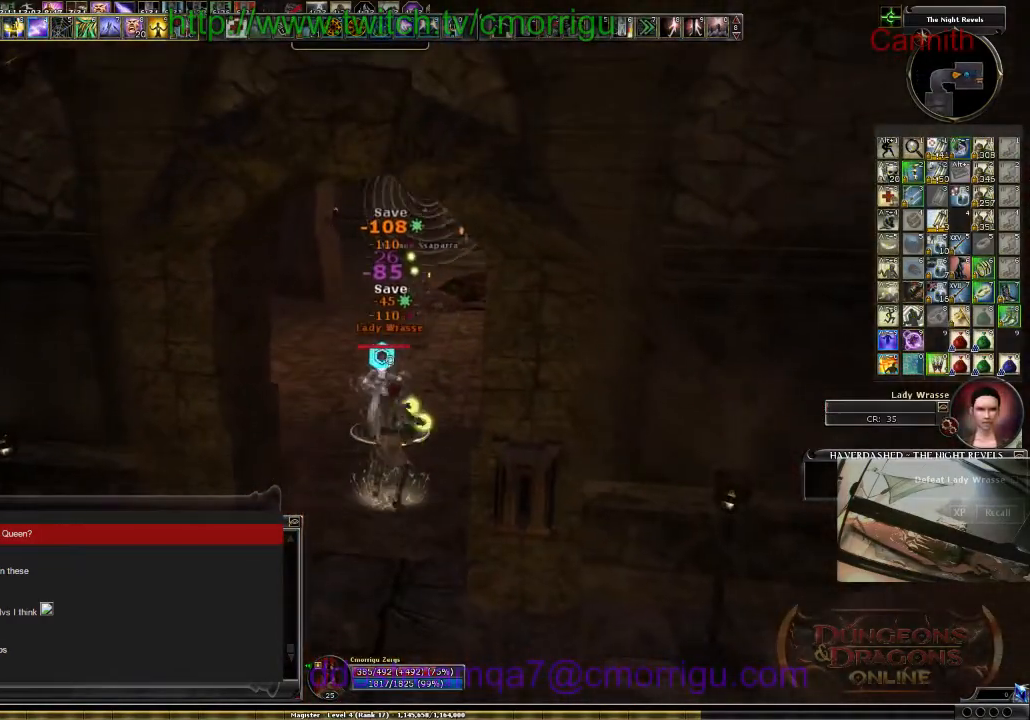
{"keys": ["s"], "events": []}
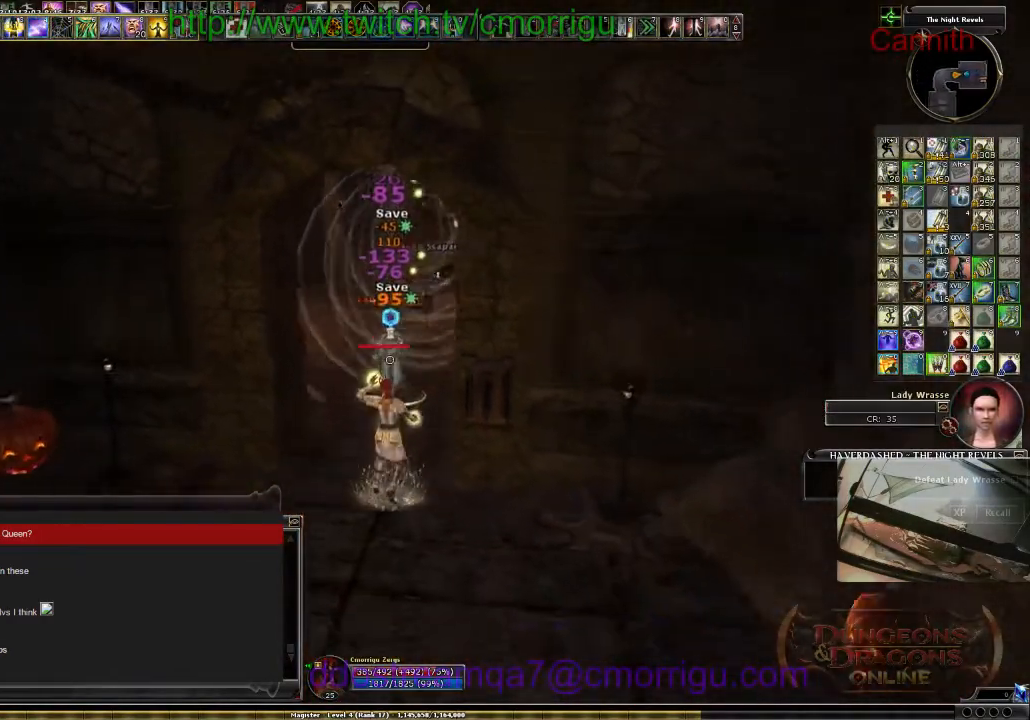
{"keys": ["s"], "events": []}
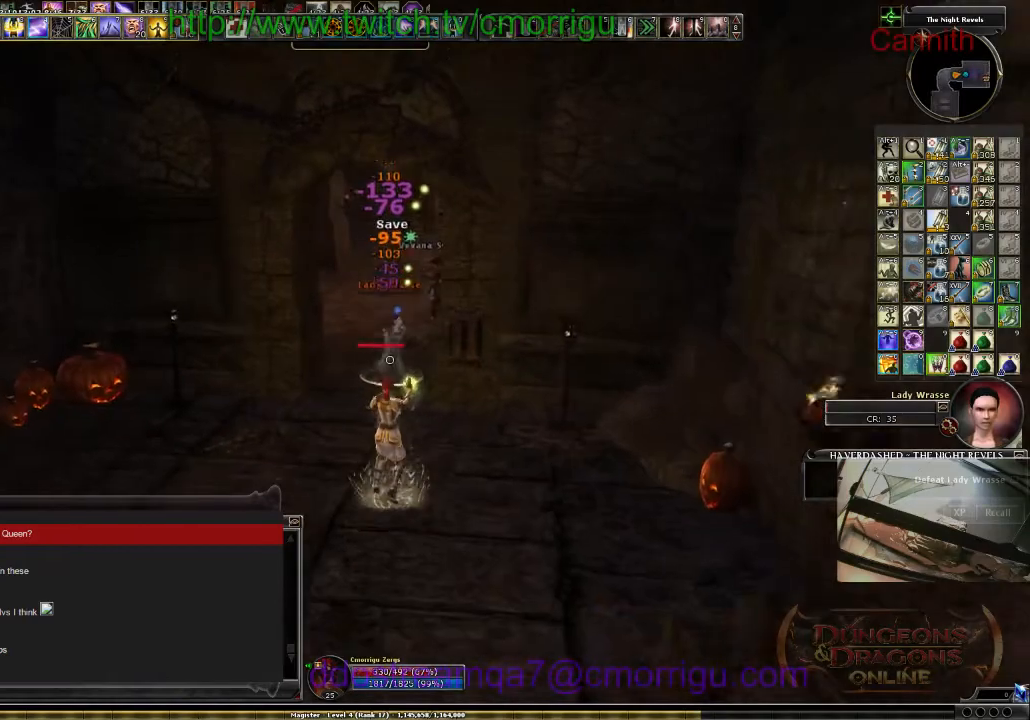
{"keys": ["s"], "events": []}
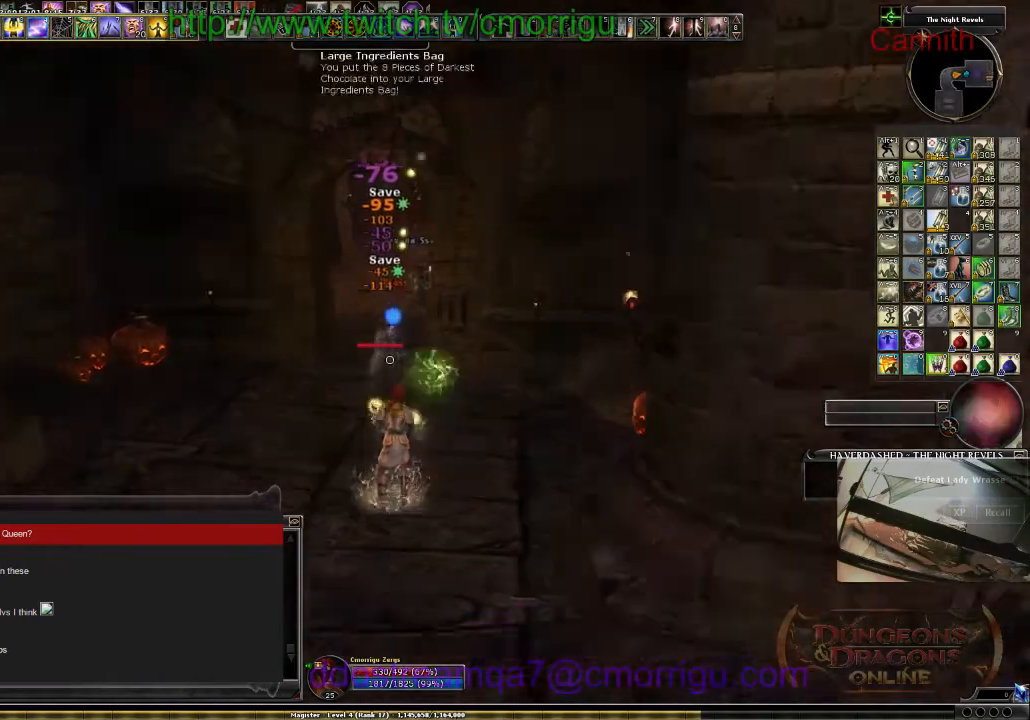
{"keys": ["s"], "events": []}